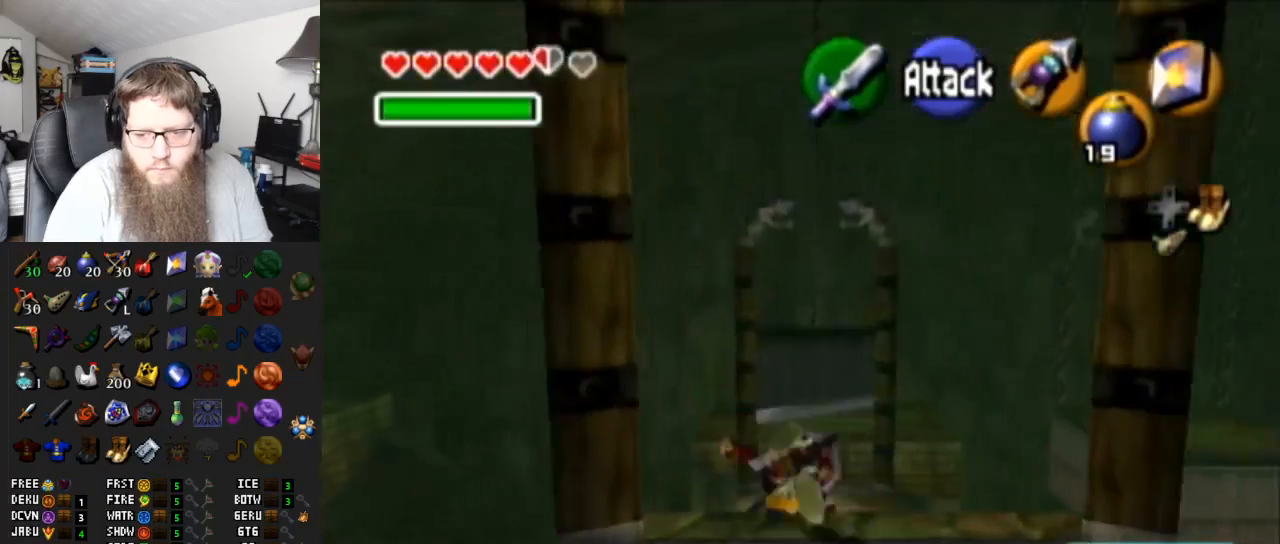
Gameplay with a controller (Nintendo layout); each line is a JSON object with the inputs held at the frame after it. "events" lists button and stick changes between this image and that frame as [ms after this image, input, new state], when the widget could be followed in between. Not read: L3 R3.
{"buttons": ["A"], "left_stick": "up", "right_stick": "center", "events": [[33, "A", "up"], [233, "A", "down"]]}
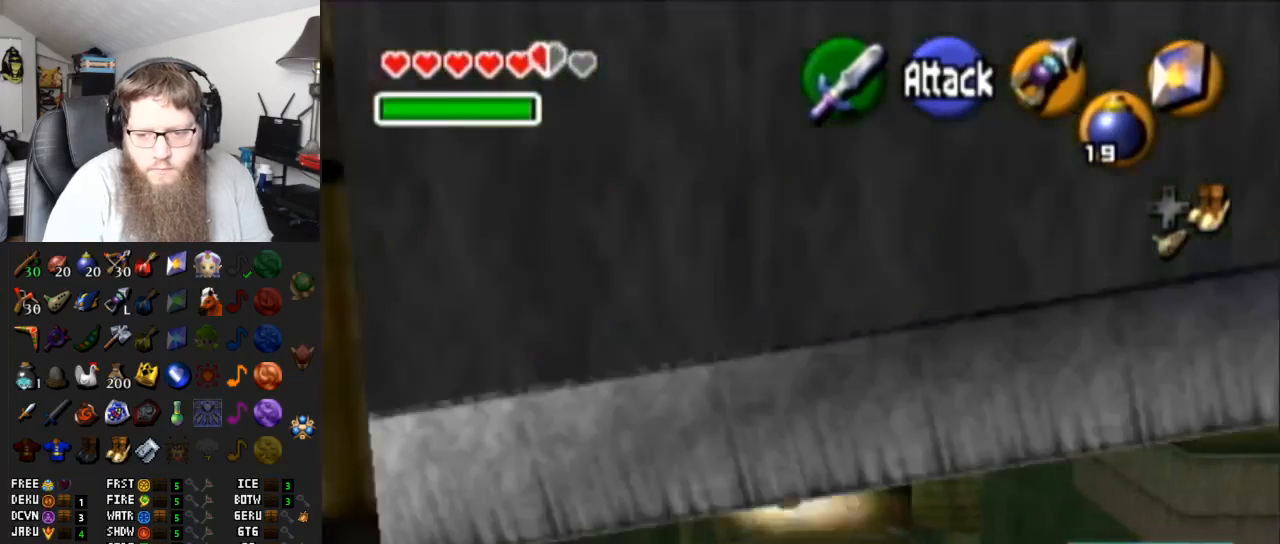
{"buttons": [], "left_stick": "up", "right_stick": "center", "events": [[350, "A", "up"]]}
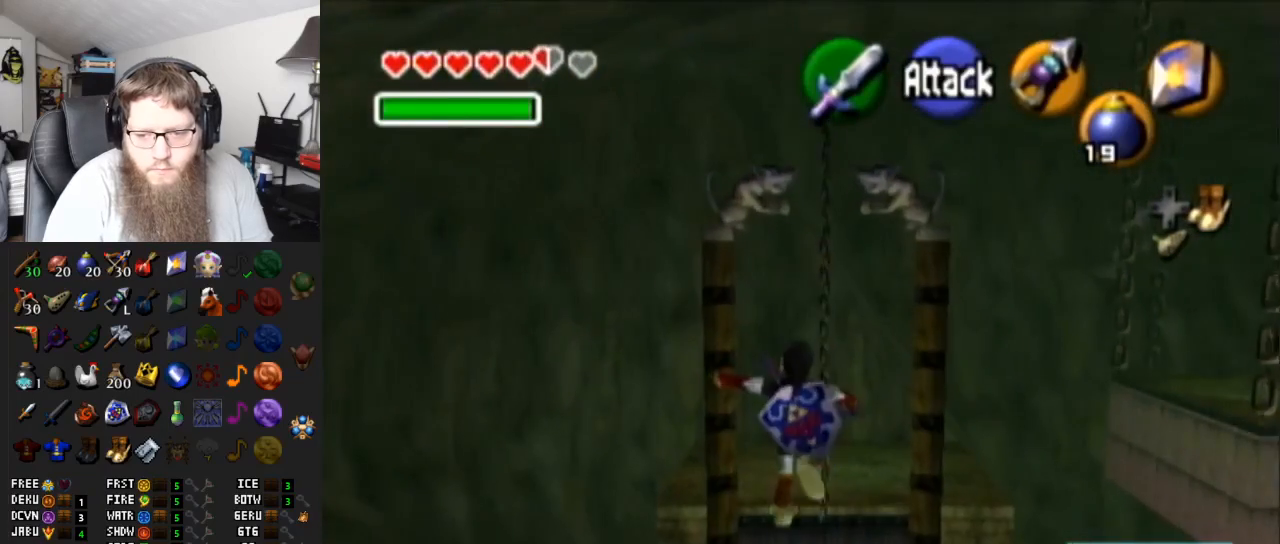
{"buttons": ["A"], "left_stick": "up", "right_stick": "center", "events": [[317, "A", "down"]]}
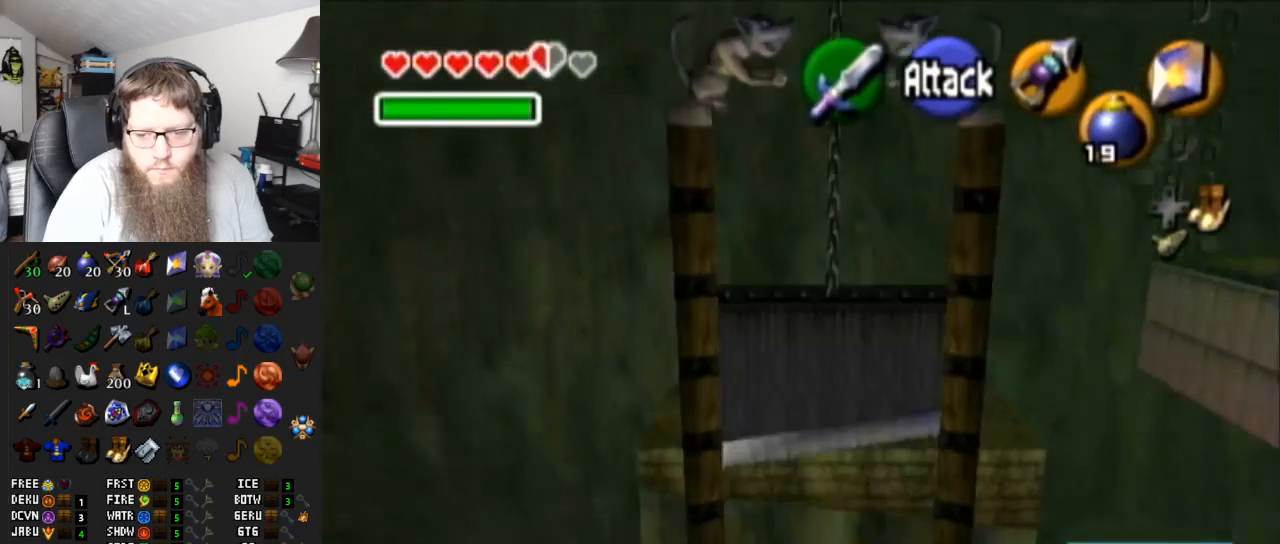
{"buttons": [], "left_stick": "up", "right_stick": "center", "events": [[317, "A", "up"]]}
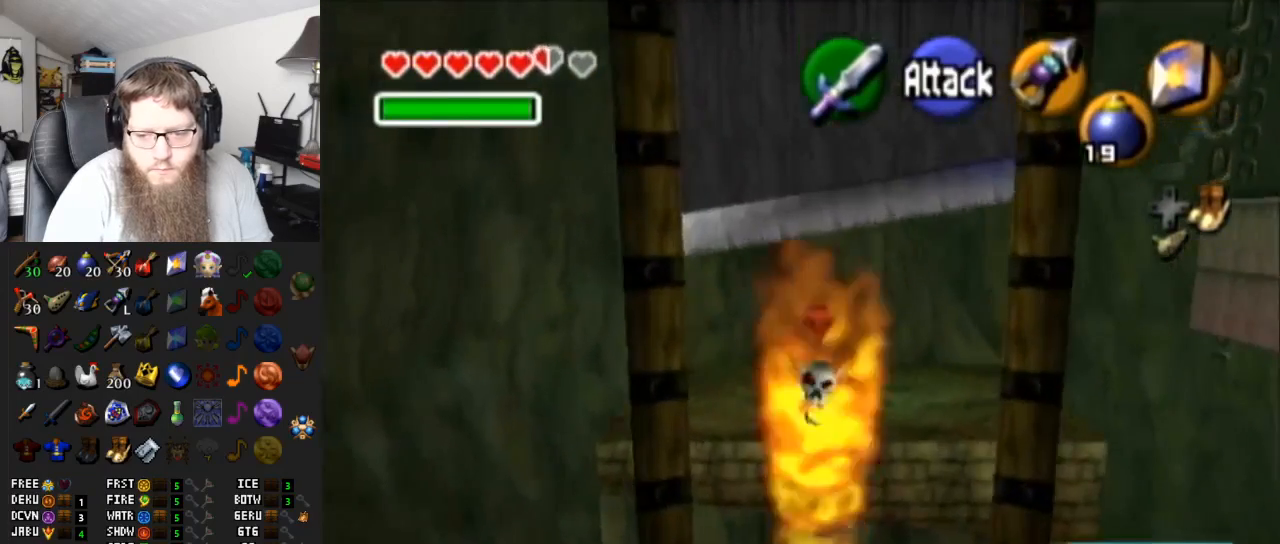
{"buttons": ["A"], "left_stick": "up", "right_stick": "center", "events": [[50, "A", "down"]]}
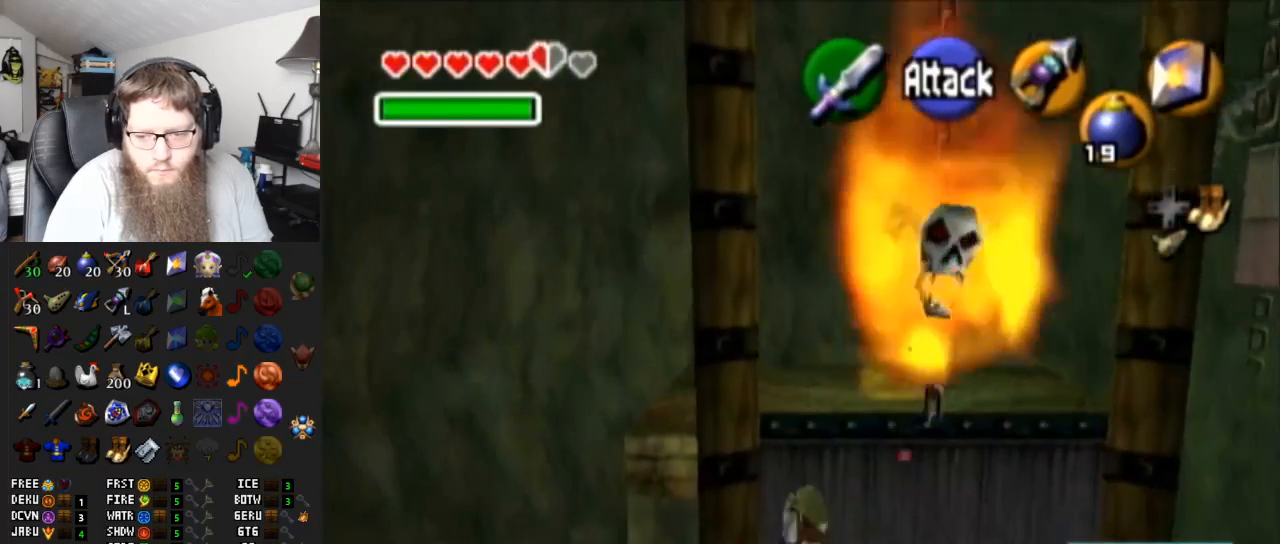
{"buttons": ["A"], "left_stick": "up", "right_stick": "center", "events": [[100, "A", "up"], [250, "left_stick", "up-right"], [383, "left_stick", "up"], [467, "A", "down"]]}
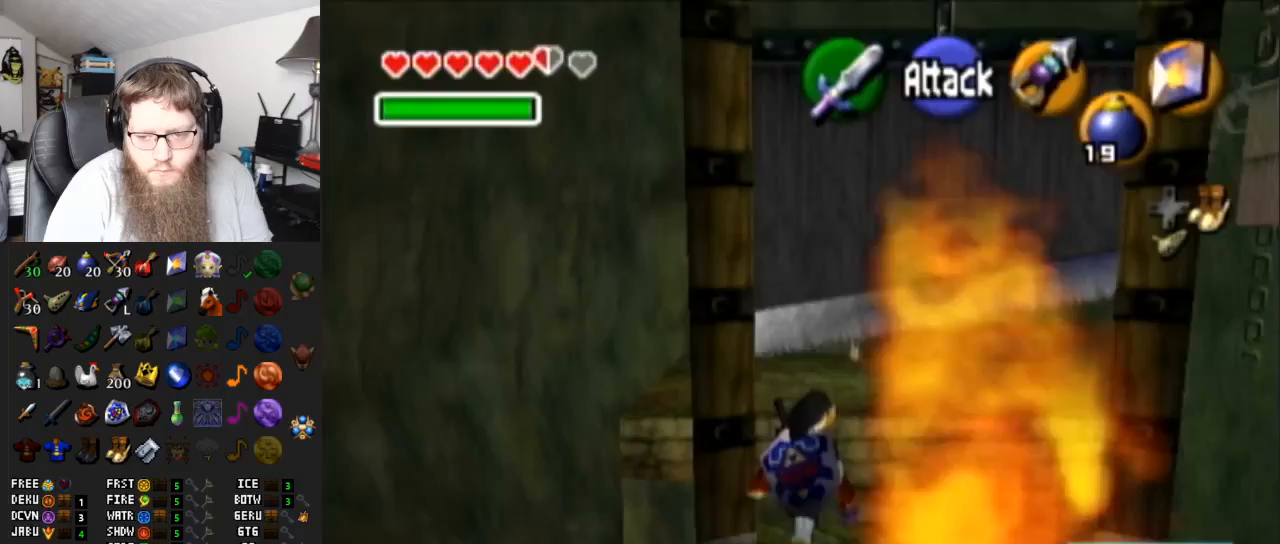
{"buttons": [], "left_stick": "up", "right_stick": "center", "events": [[450, "A", "up"]]}
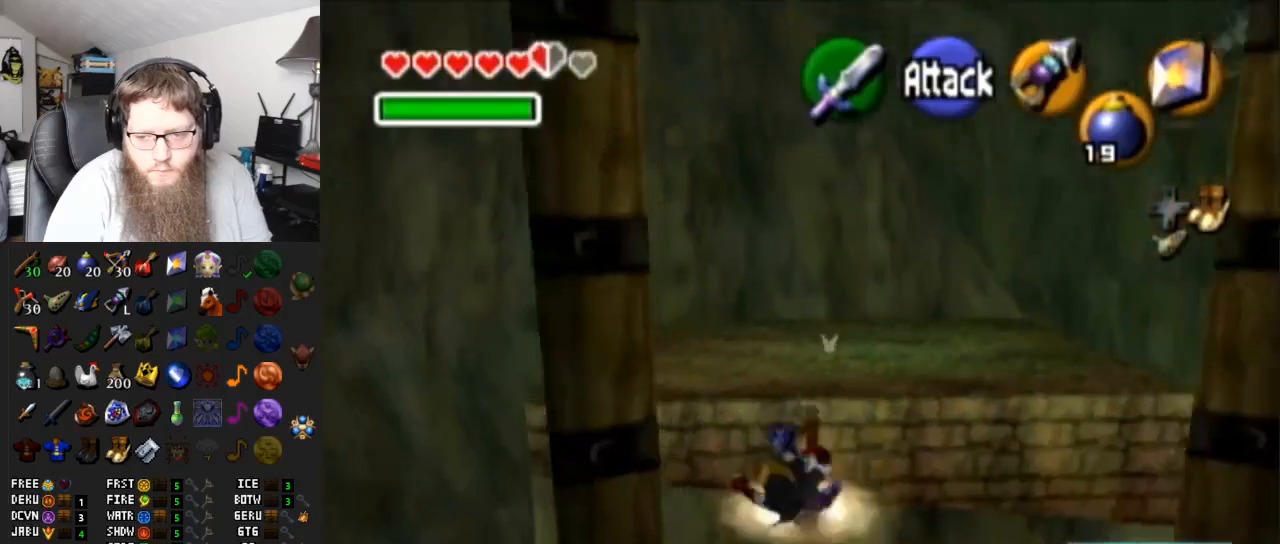
{"buttons": ["A"], "left_stick": "up-left", "right_stick": "center", "events": [[200, "A", "down"], [233, "left_stick", "up-left"]]}
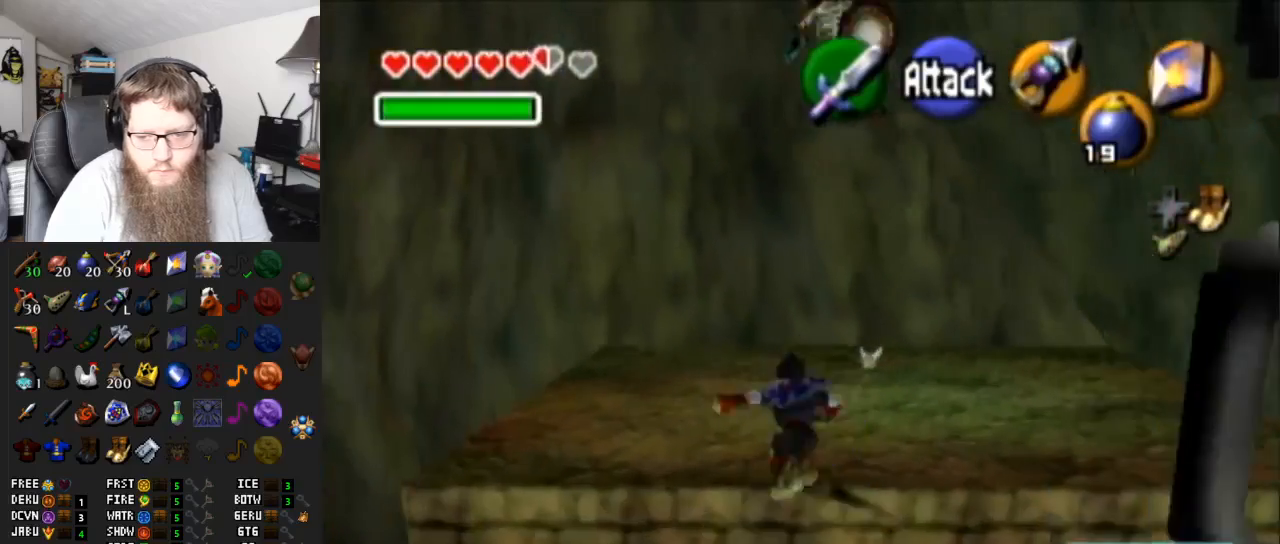
{"buttons": ["A"], "left_stick": "up-left", "right_stick": "center", "events": [[133, "A", "up"], [450, "A", "down"]]}
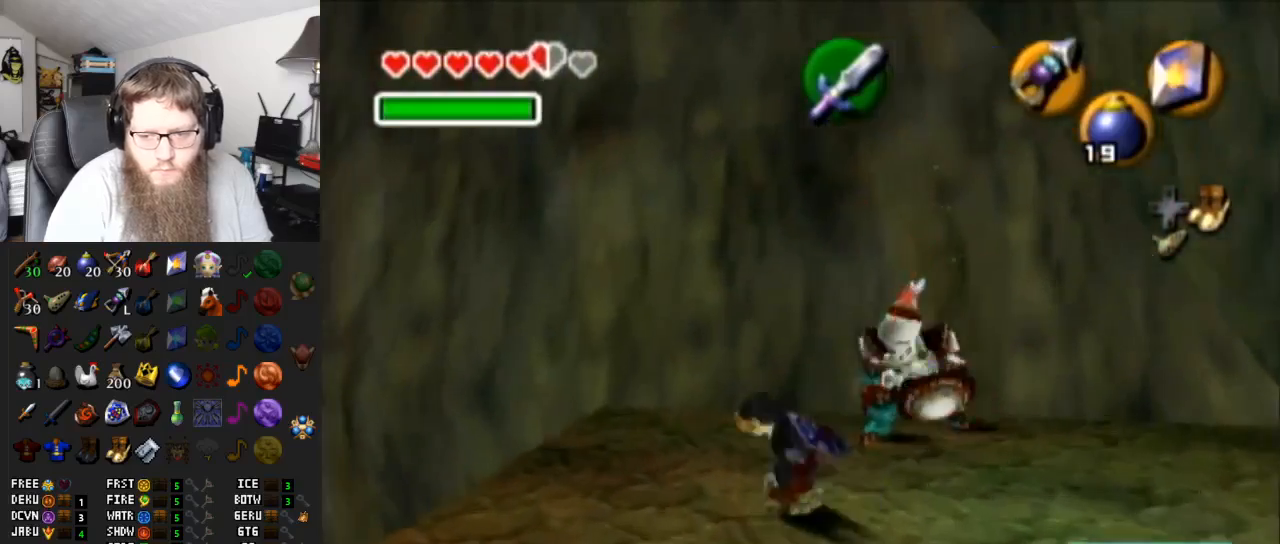
{"buttons": [], "left_stick": "up-left", "right_stick": "center", "events": [[383, "A", "up"]]}
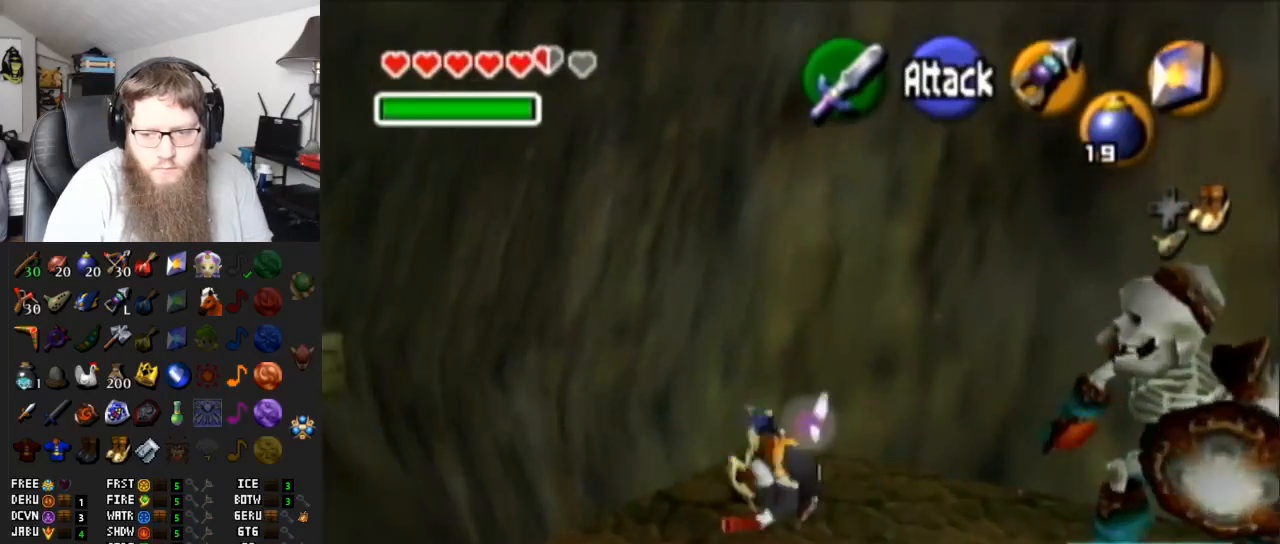
{"buttons": ["A"], "left_stick": "up-left", "right_stick": "center", "events": [[100, "A", "down"]]}
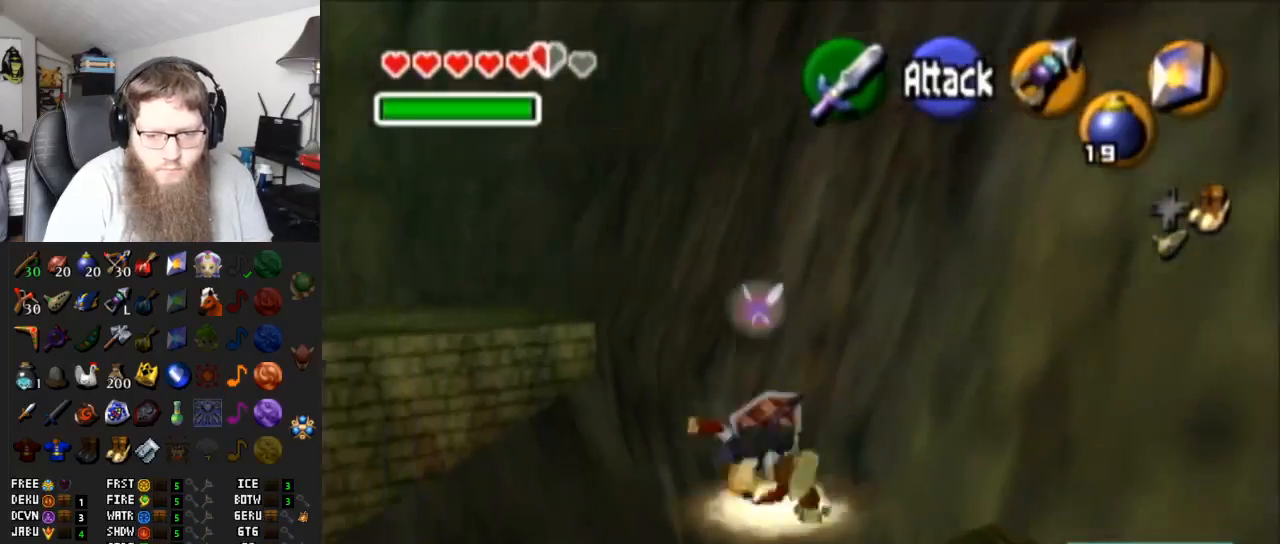
{"buttons": ["A"], "left_stick": "up-left", "right_stick": "center", "events": [[67, "A", "up"], [317, "A", "down"]]}
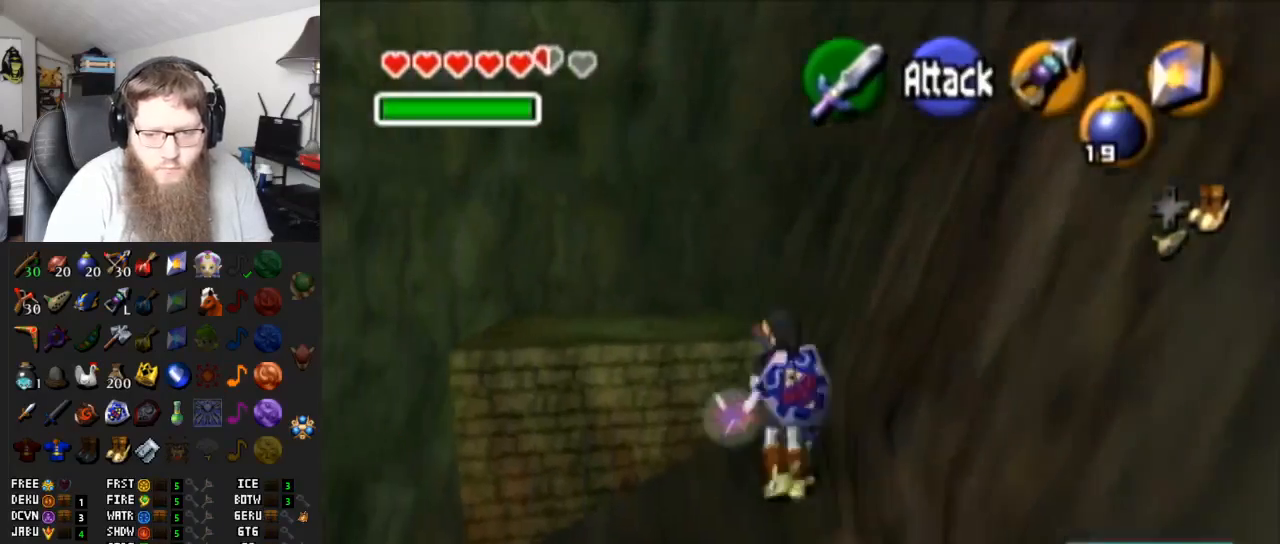
{"buttons": ["A"], "left_stick": "up-left", "right_stick": "center", "events": [[267, "A", "up"], [483, "A", "down"]]}
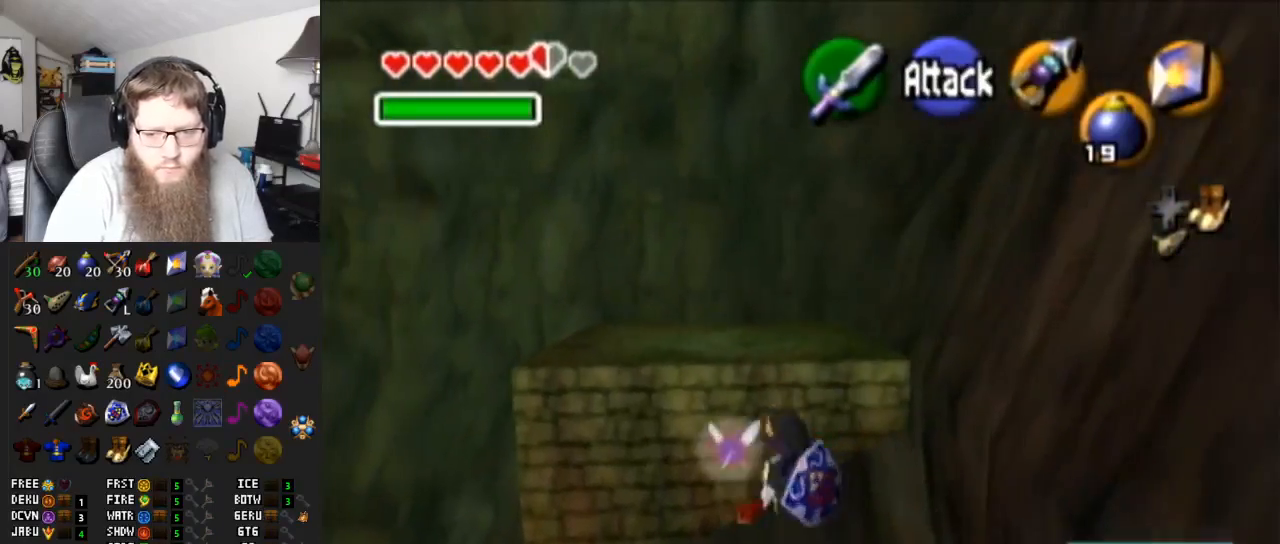
{"buttons": [], "left_stick": "up-left", "right_stick": "center", "events": [[467, "A", "up"]]}
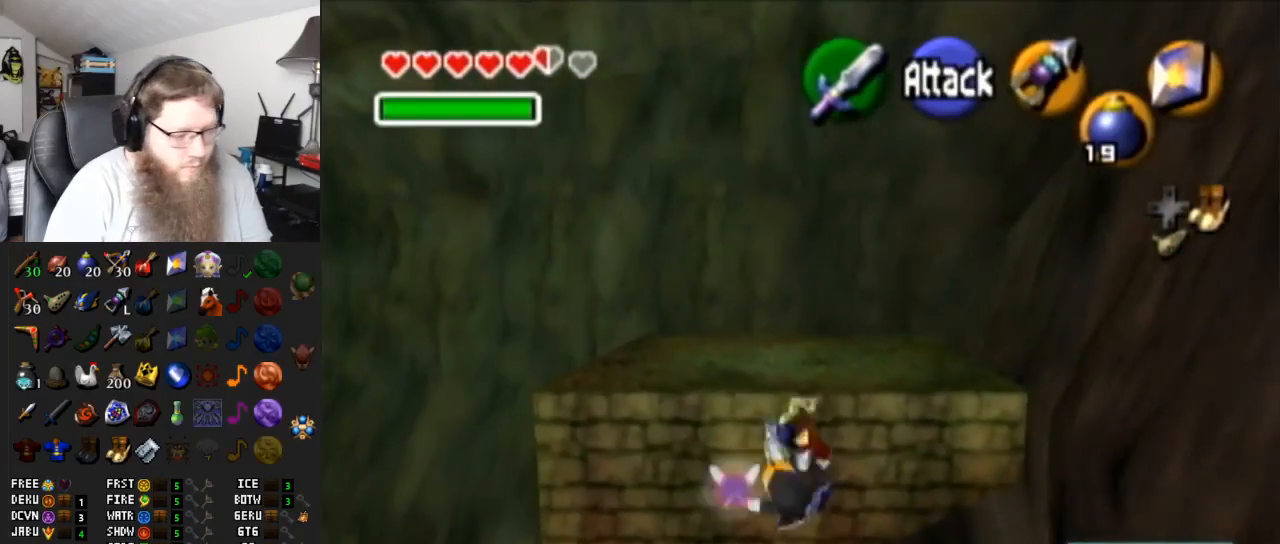
{"buttons": ["A"], "left_stick": "up-left", "right_stick": "center", "events": [[150, "A", "down"]]}
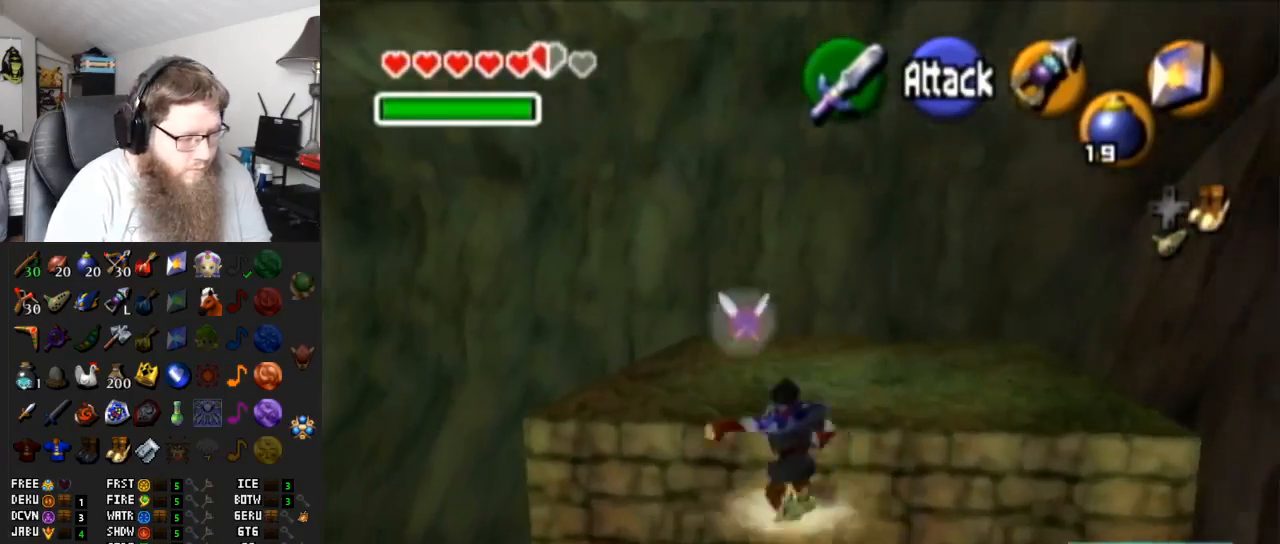
{"buttons": ["A"], "left_stick": "up-left", "right_stick": "center", "events": [[117, "A", "up"], [383, "A", "down"]]}
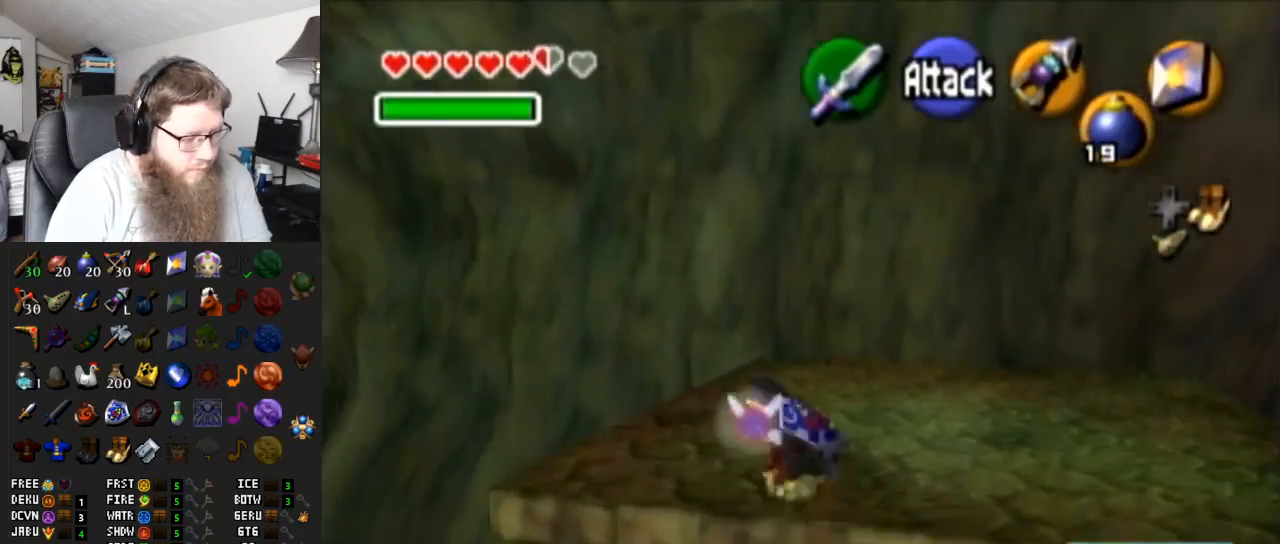
{"buttons": [], "left_stick": "up-left", "right_stick": "center", "events": [[350, "A", "up"]]}
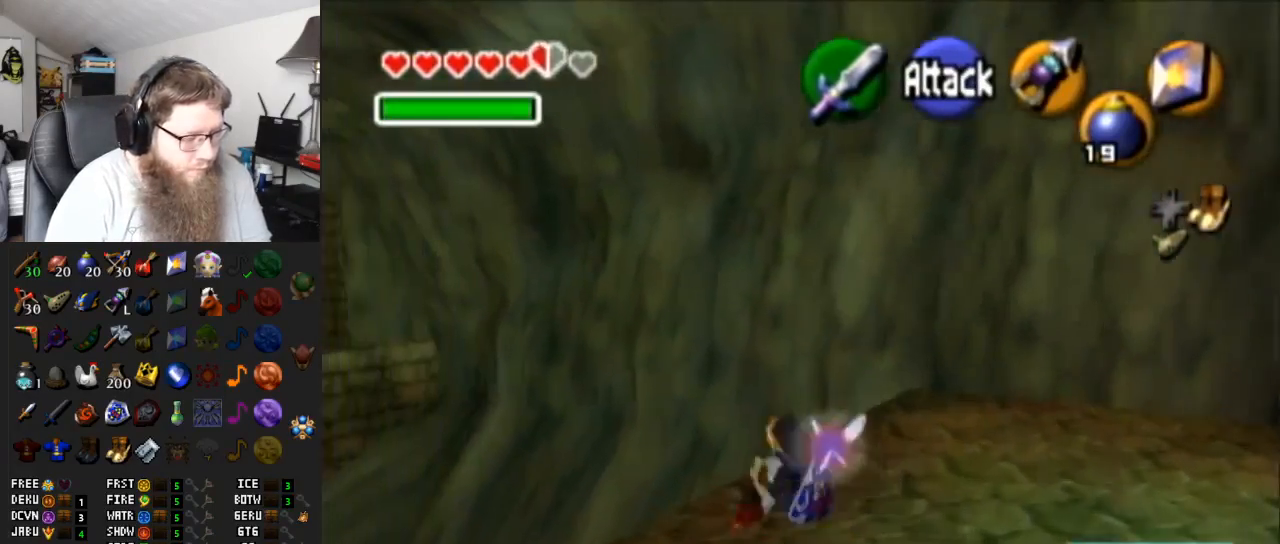
{"buttons": ["A"], "left_stick": "up-left", "right_stick": "center", "events": [[67, "A", "down"]]}
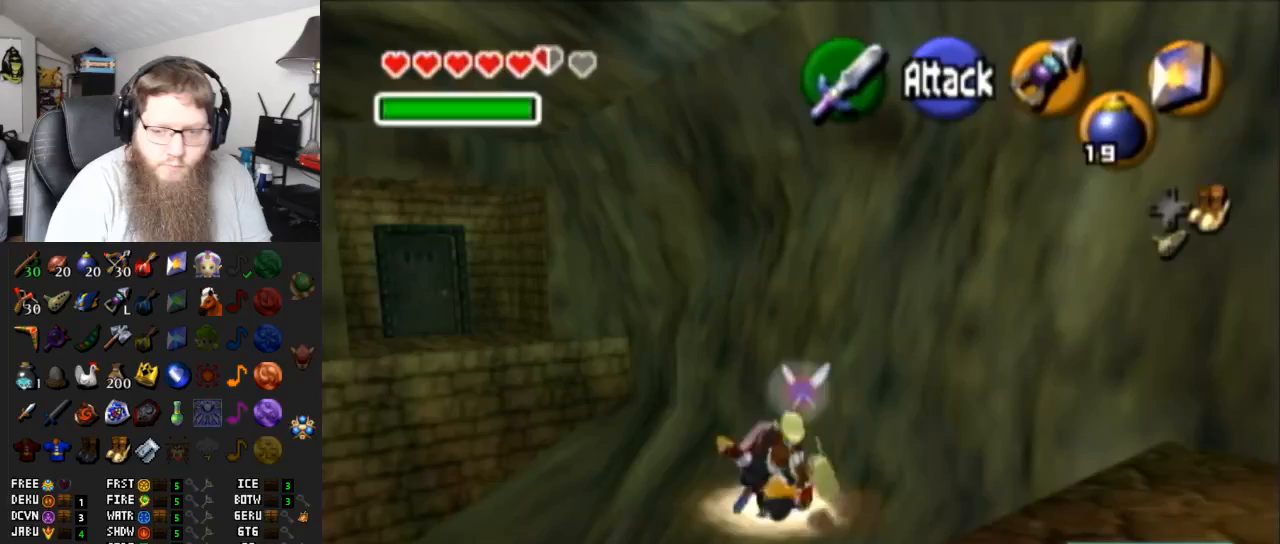
{"buttons": ["A"], "left_stick": "up-left", "right_stick": "center", "events": [[17, "A", "up"], [267, "A", "down"]]}
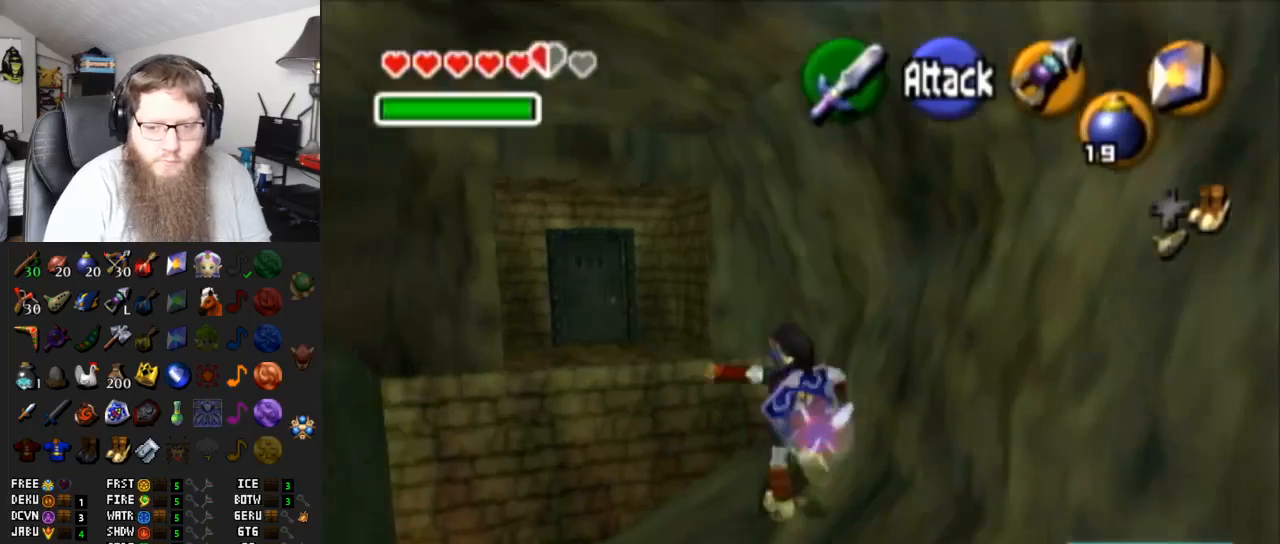
{"buttons": ["A"], "left_stick": "up", "right_stick": "center", "events": [[200, "A", "up"], [200, "left_stick", "up"], [417, "A", "down"]]}
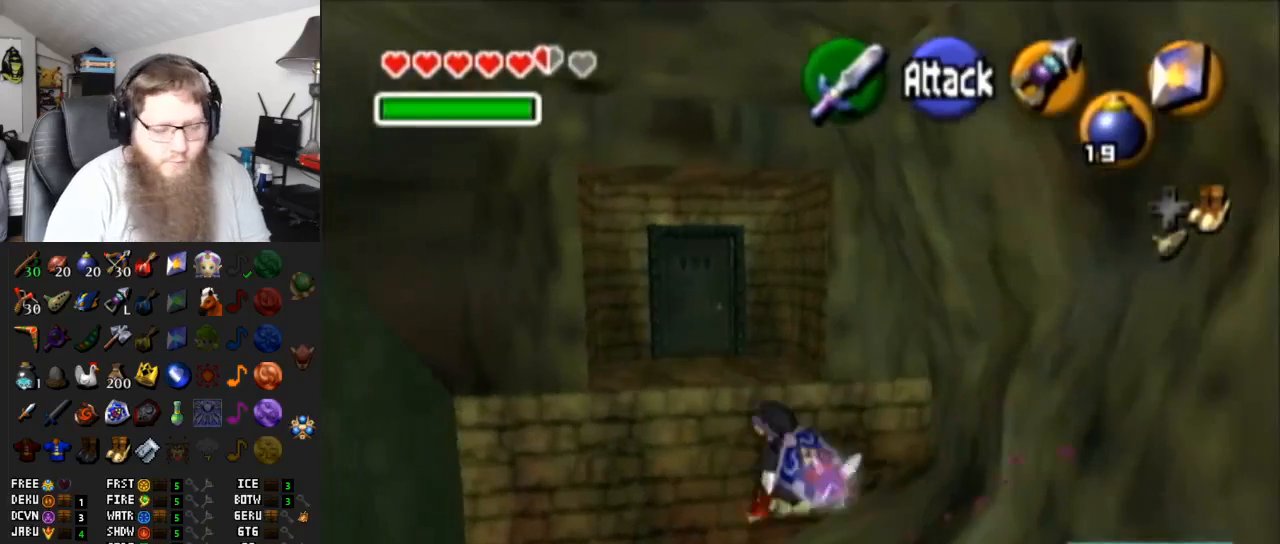
{"buttons": [], "left_stick": "up", "right_stick": "center", "events": [[367, "A", "up"]]}
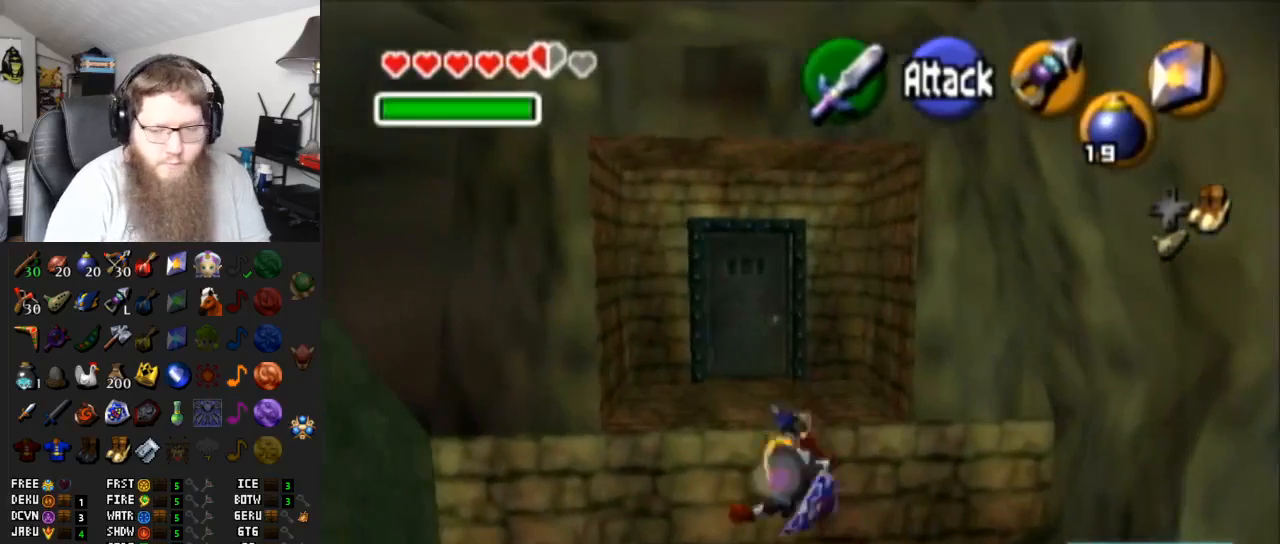
{"buttons": [], "left_stick": "up", "right_stick": "center", "events": [[100, "A", "down"], [383, "A", "up"]]}
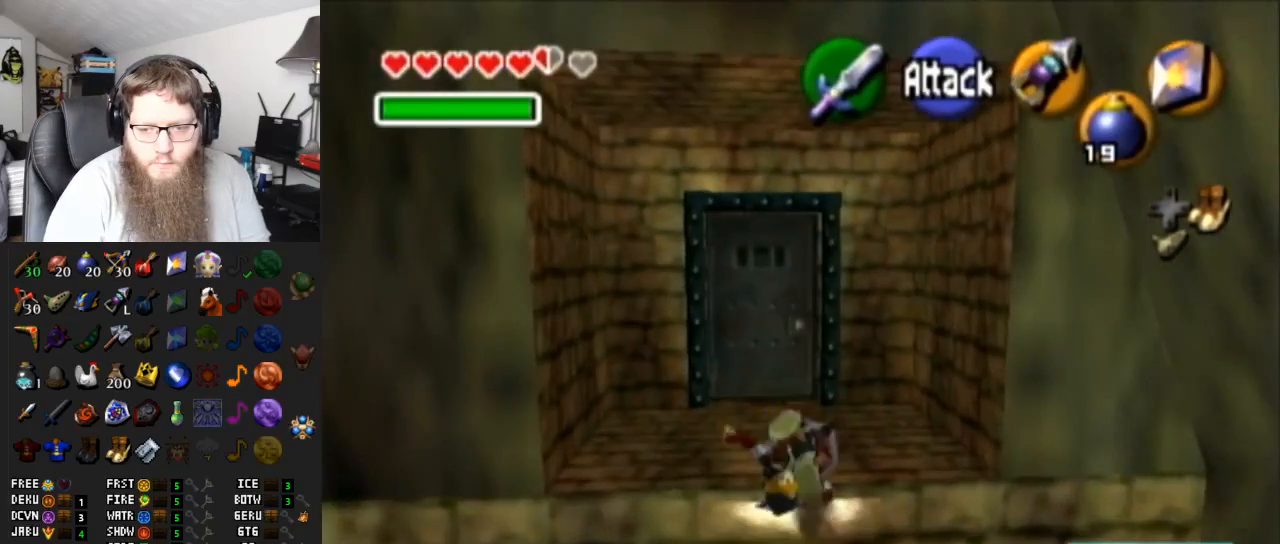
{"buttons": ["A"], "left_stick": "up", "right_stick": "center", "events": [[83, "left_stick", "up-left"], [250, "DPAD_RIGHT", "down"], [333, "DPAD_RIGHT", "up"], [400, "left_stick", "up"], [450, "A", "down"]]}
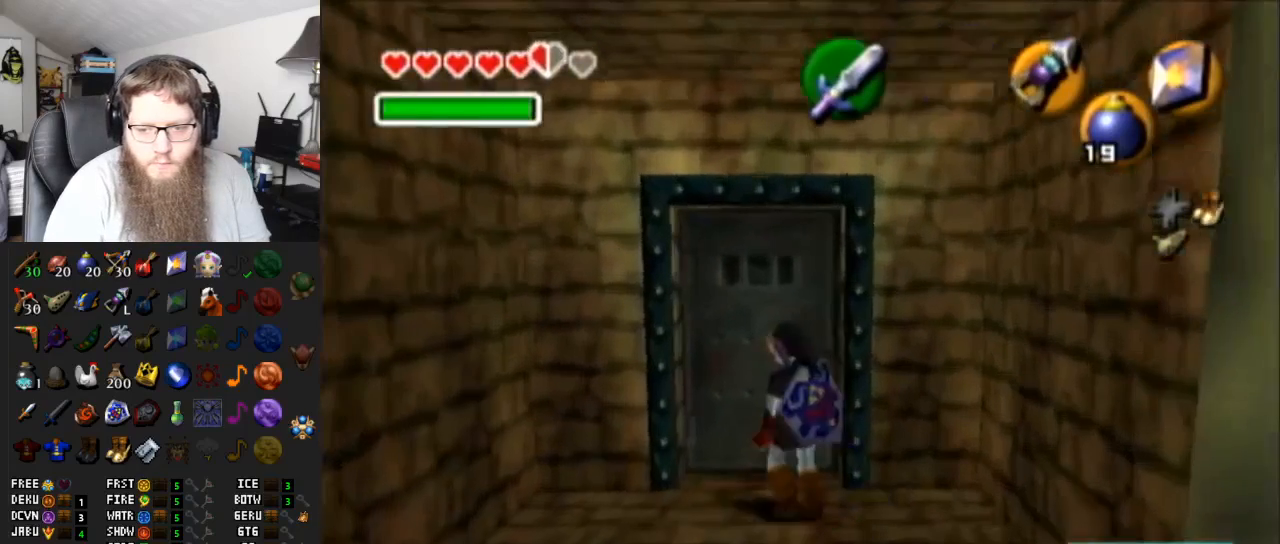
{"buttons": [], "left_stick": "center", "right_stick": "center", "events": [[117, "A", "up"], [183, "left_stick", "center"]]}
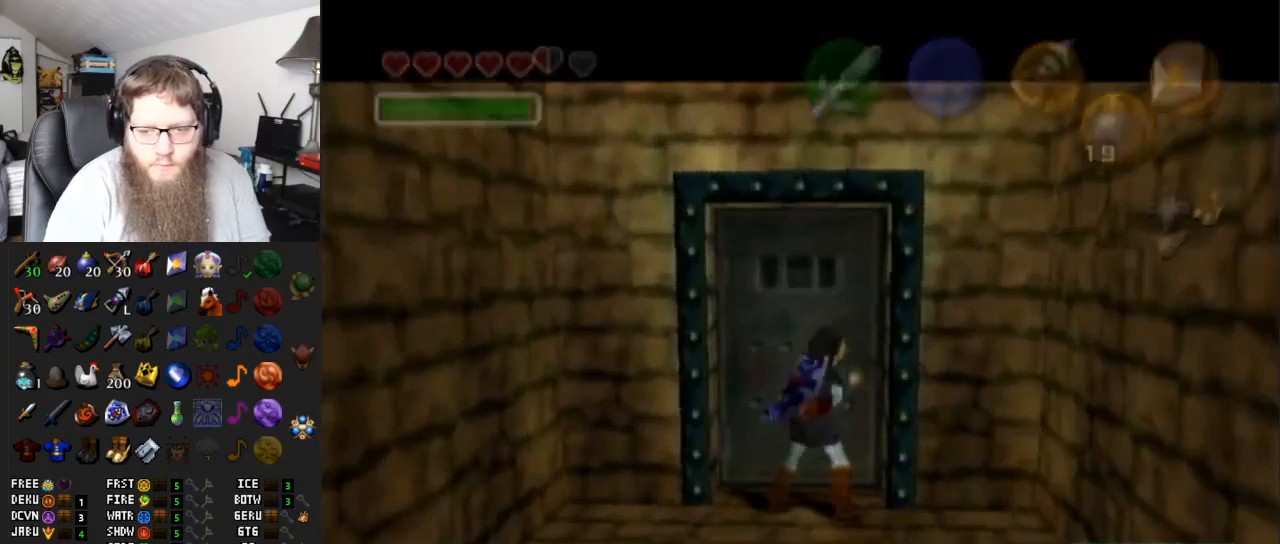
{"buttons": [], "left_stick": "center", "right_stick": "center", "events": [[50, "A", "down"], [317, "A", "up"]]}
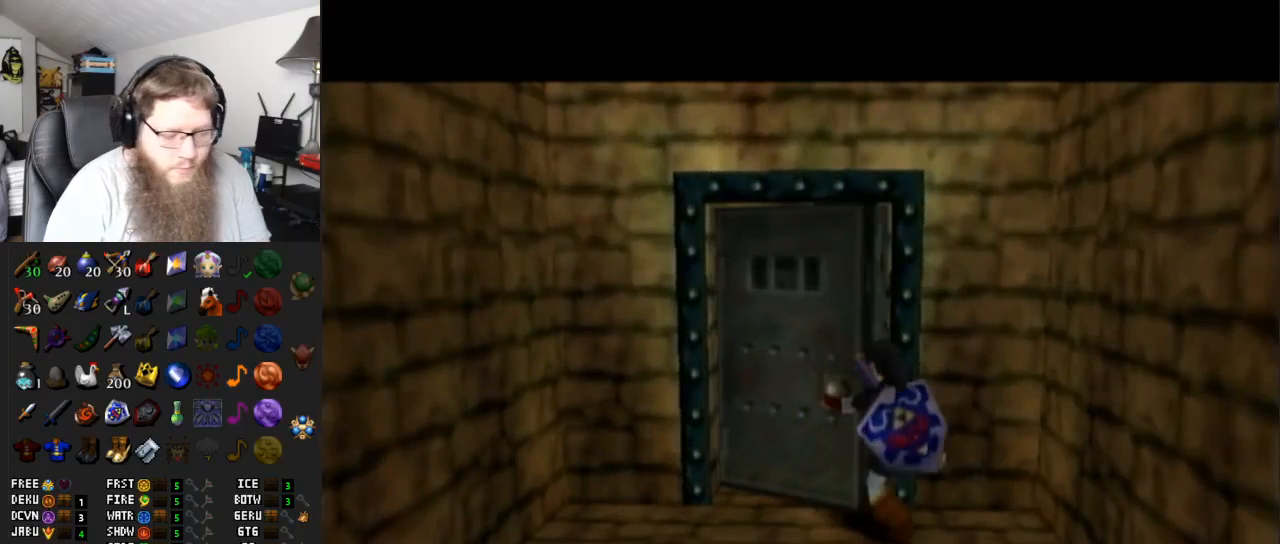
{"buttons": [], "left_stick": "center", "right_stick": "center", "events": []}
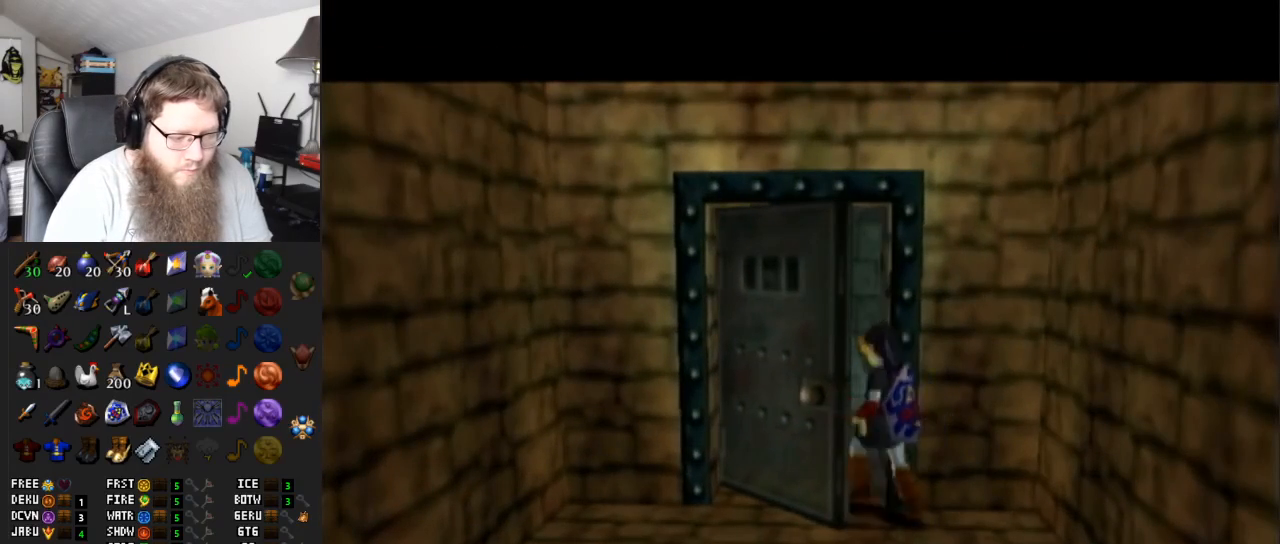
{"buttons": [], "left_stick": "center", "right_stick": "center", "events": []}
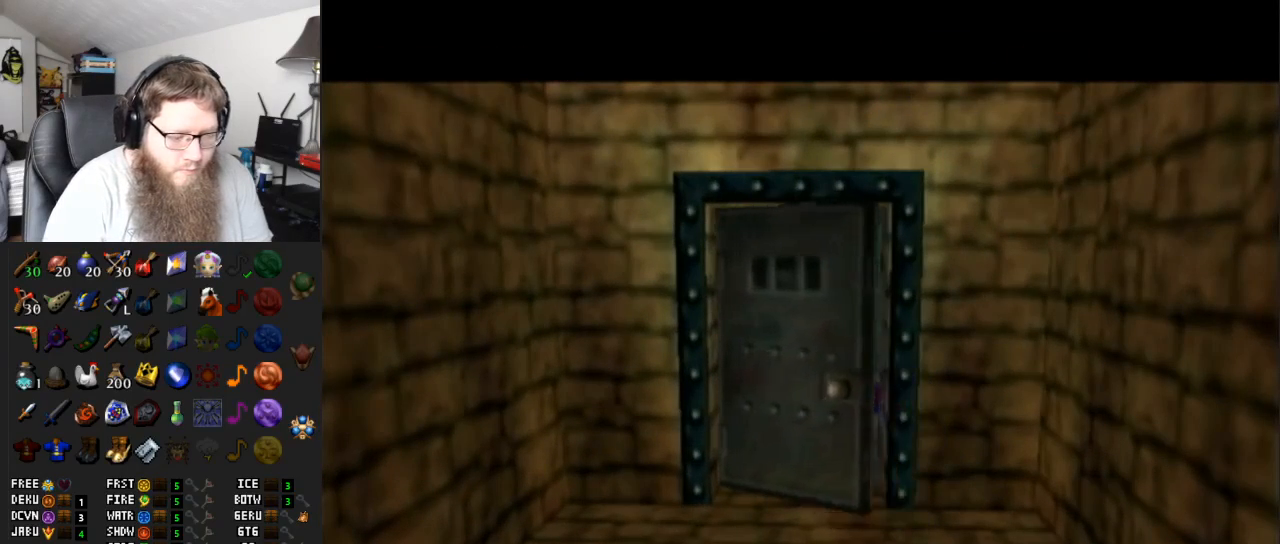
{"buttons": [], "left_stick": "center", "right_stick": "center", "events": [[33, "A", "down"], [350, "A", "up"]]}
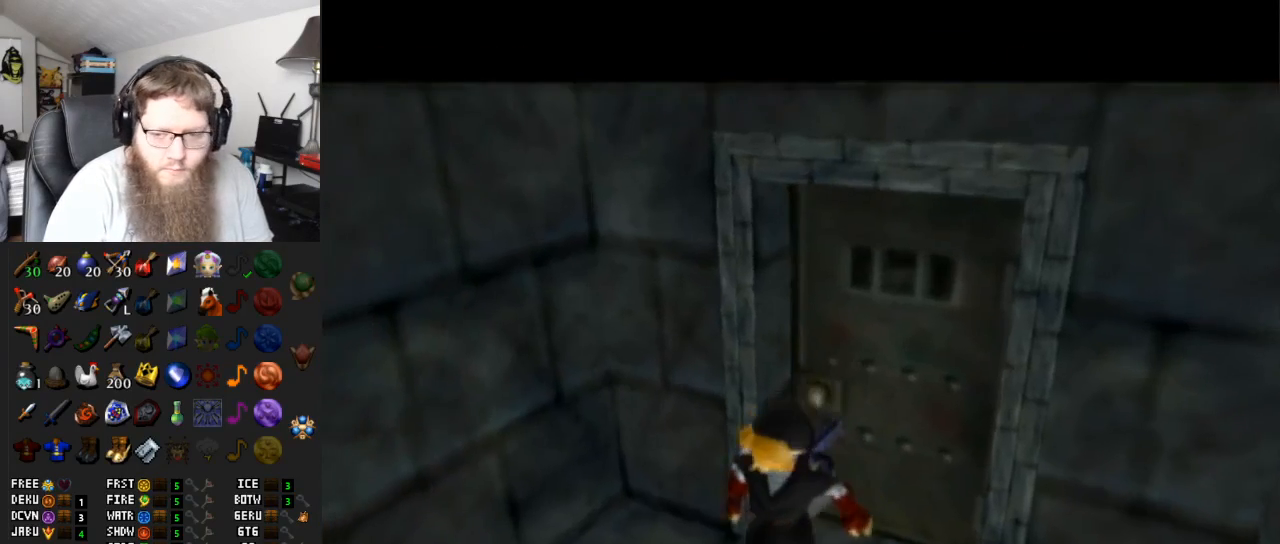
{"buttons": [], "left_stick": "center", "right_stick": "center", "events": []}
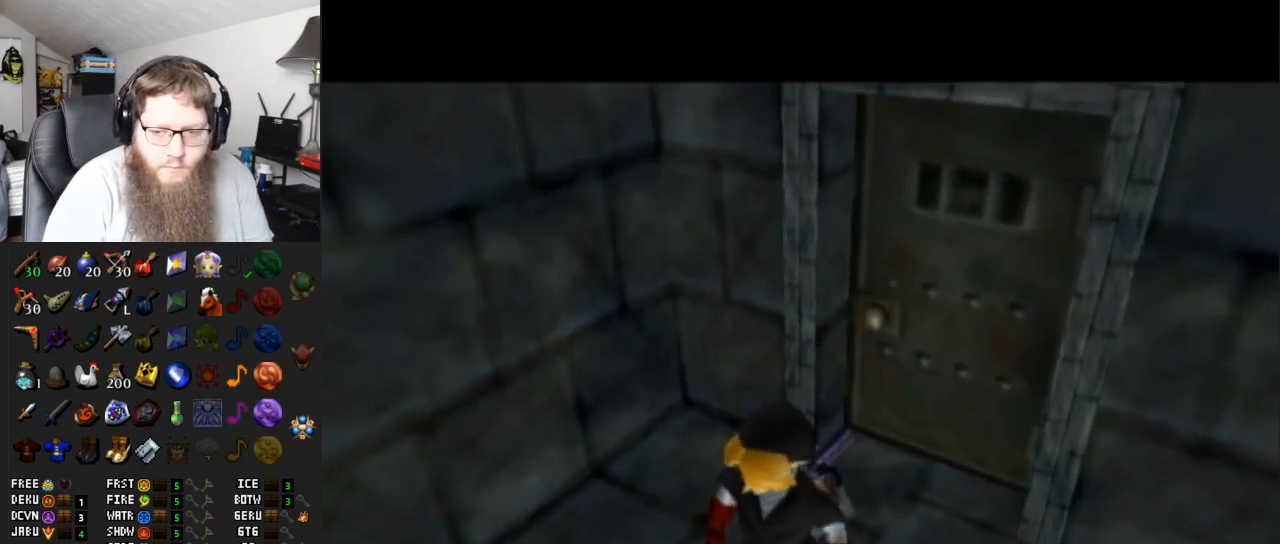
{"buttons": [], "left_stick": "center", "right_stick": "center", "events": []}